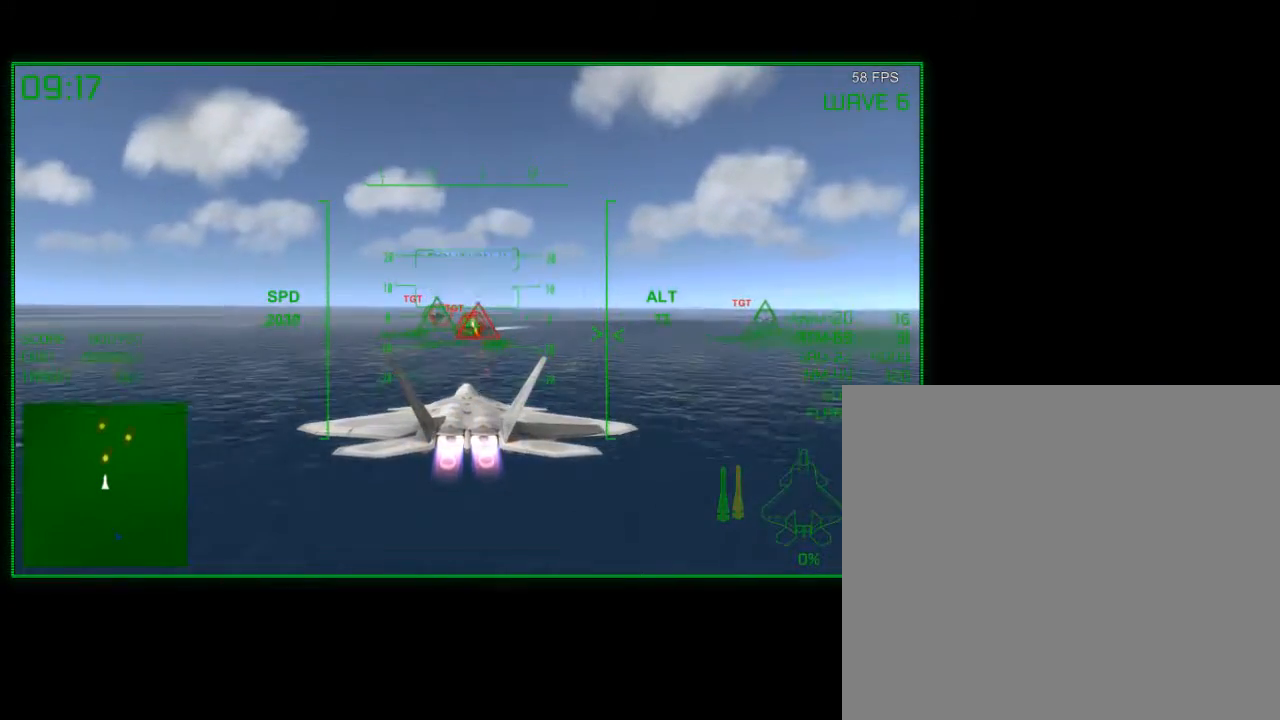
Gameplay with a controller (Xbox layout); each line is a JSON object with the inputs held at the frame after it (dt_ms = milliseconds from this image to that frame). "events" lists button and stick changes between this image and that frame as [ms after this image, input, new state], when the widget could be followed in between.
{"dt_ms": 500, "buttons": ["A", "R2"], "left_stick": "up-right", "right_stick": "center", "events": [[500, "left_stick", "up-right"]]}
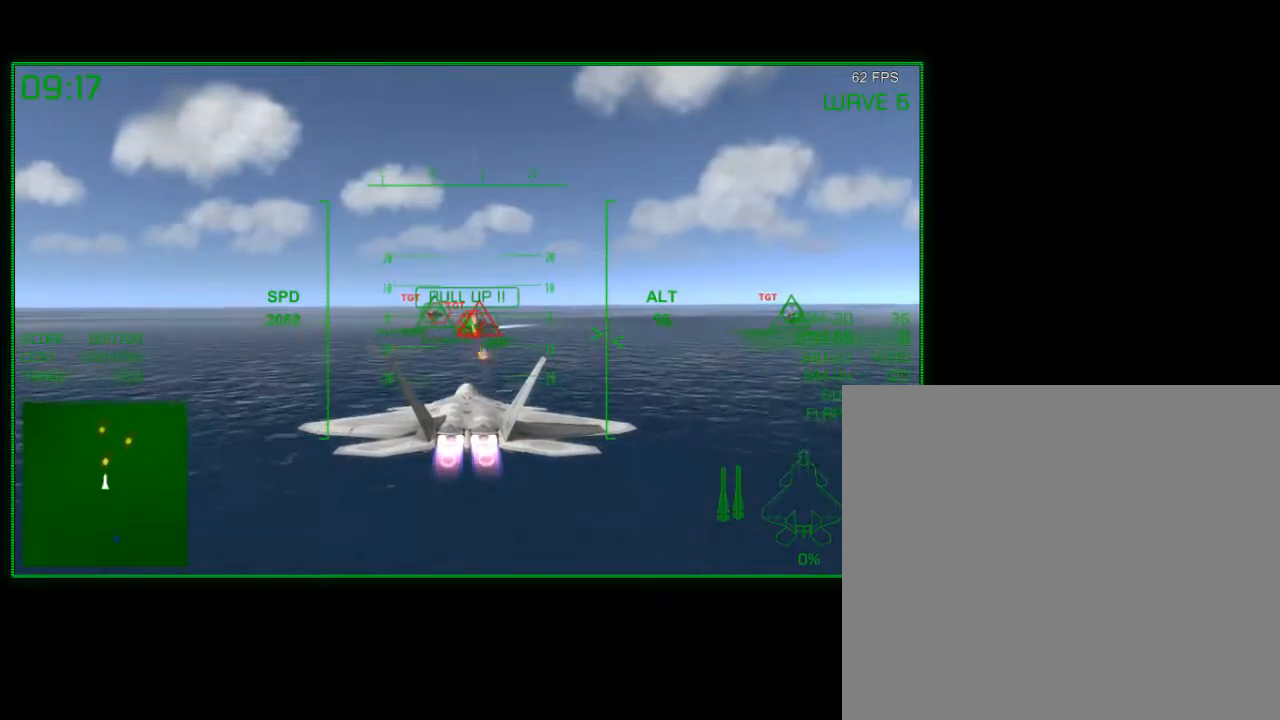
{"dt_ms": 500, "buttons": ["A", "R2"], "left_stick": "center", "right_stick": "center", "events": [[100, "left_stick", "center"]]}
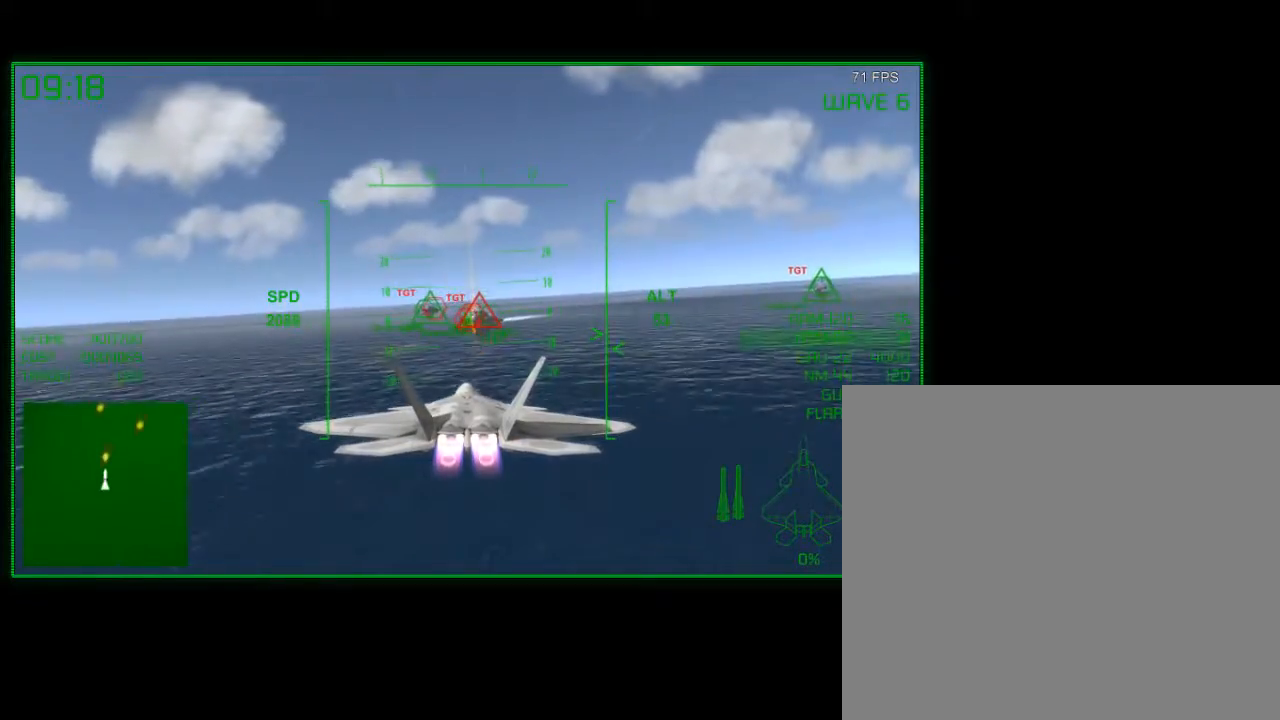
{"dt_ms": 500, "buttons": ["A", "R2"], "left_stick": "center", "right_stick": "center", "events": [[83, "left_stick", "right"], [233, "left_stick", "center"]]}
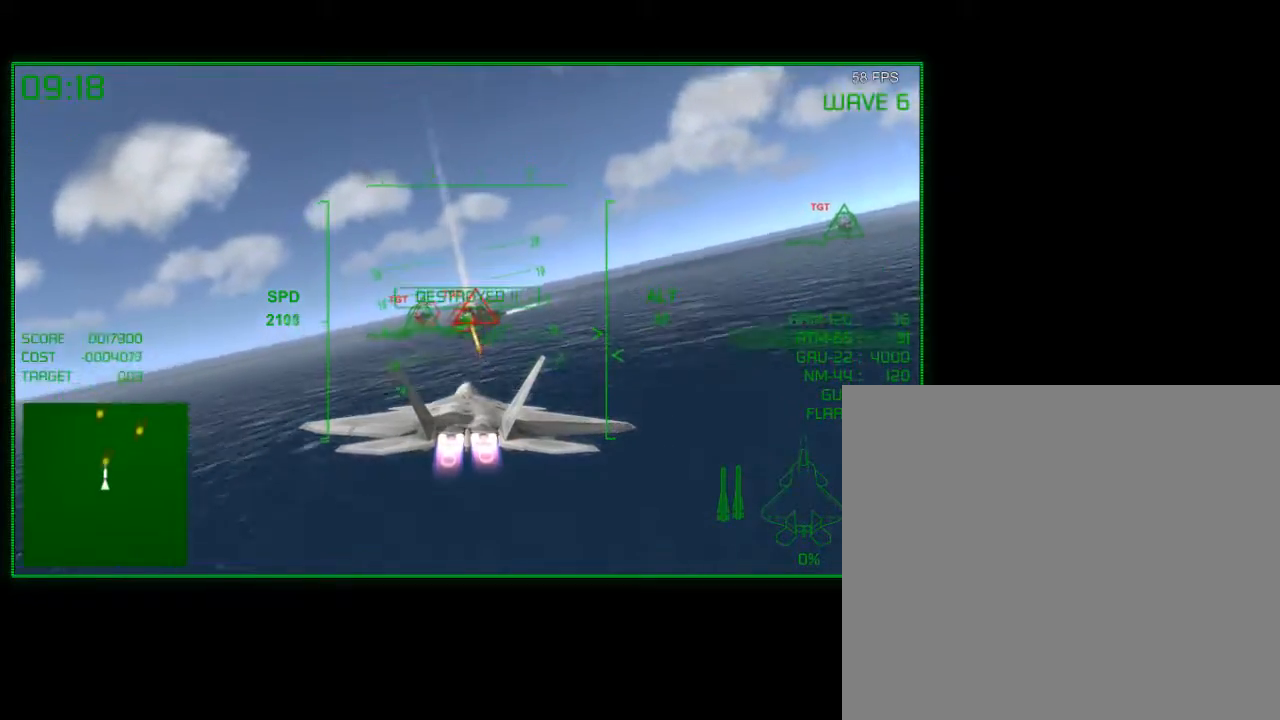
{"dt_ms": 500, "buttons": ["A", "R2"], "left_stick": "down", "right_stick": "center", "events": [[350, "left_stick", "down"]]}
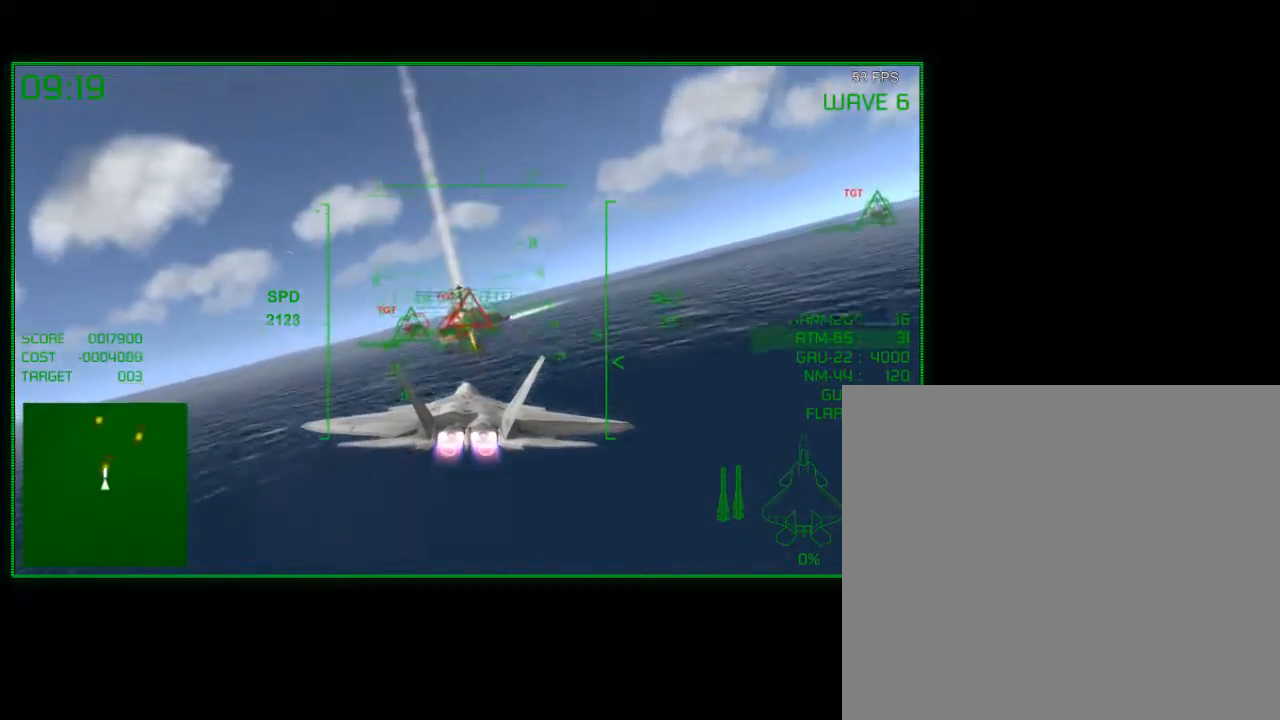
{"dt_ms": 500, "buttons": ["R2"], "left_stick": "down", "right_stick": "center", "events": [[233, "A", "up"]]}
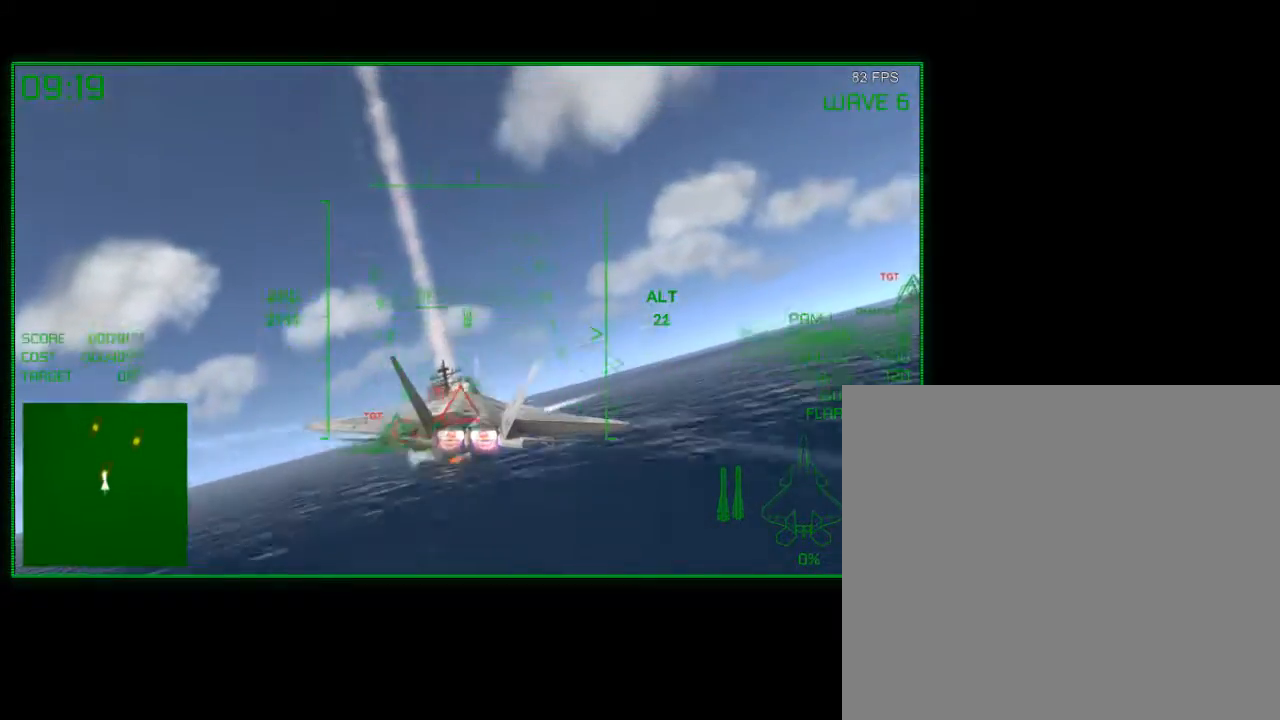
{"dt_ms": 500, "buttons": ["R2"], "left_stick": "center", "right_stick": "center", "events": [[67, "left_stick", "down-left"], [300, "left_stick", "center"]]}
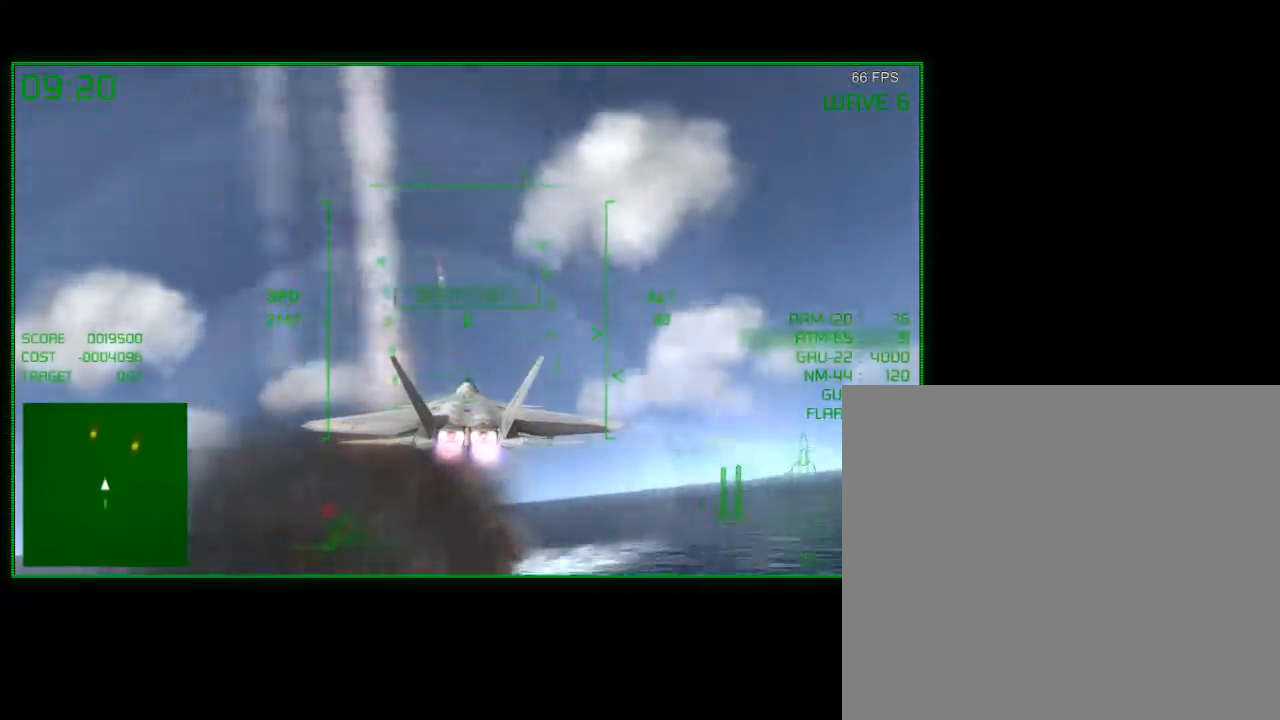
{"dt_ms": 500, "buttons": ["R2"], "left_stick": "up", "right_stick": "center", "events": [[267, "left_stick", "up"]]}
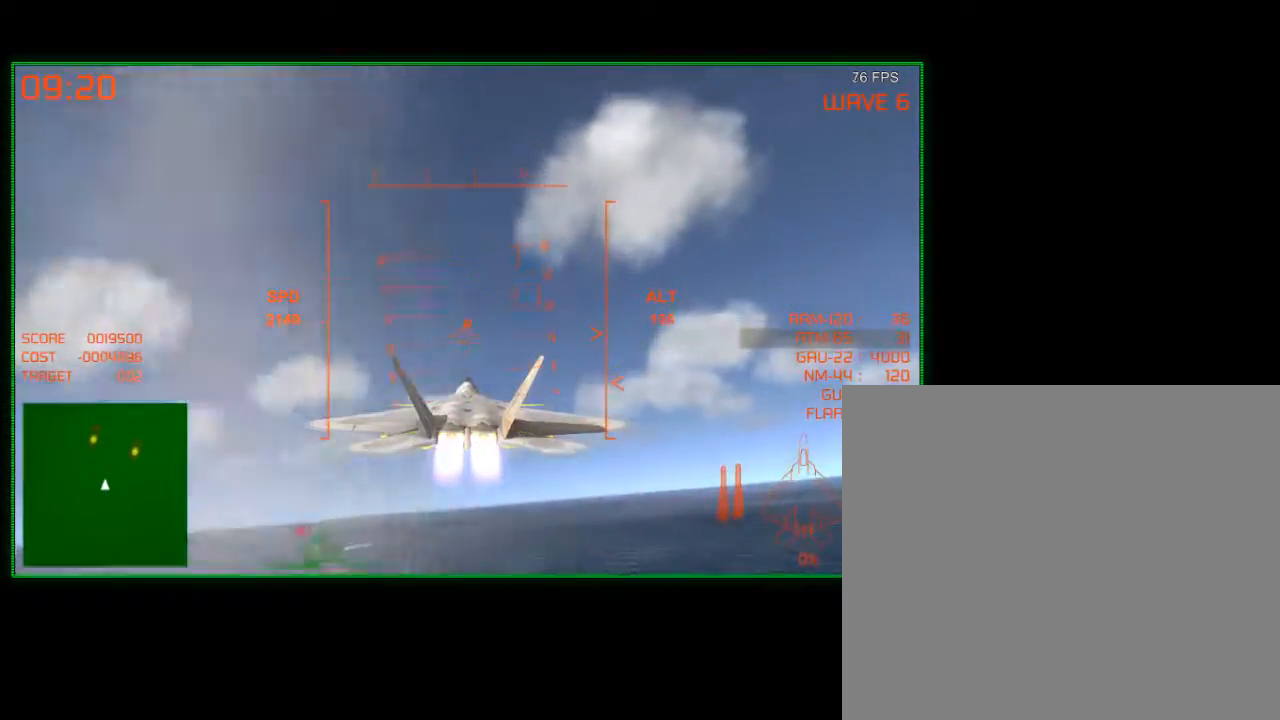
{"dt_ms": 500, "buttons": ["R2"], "left_stick": "center", "right_stick": "center", "events": [[267, "left_stick", "center"]]}
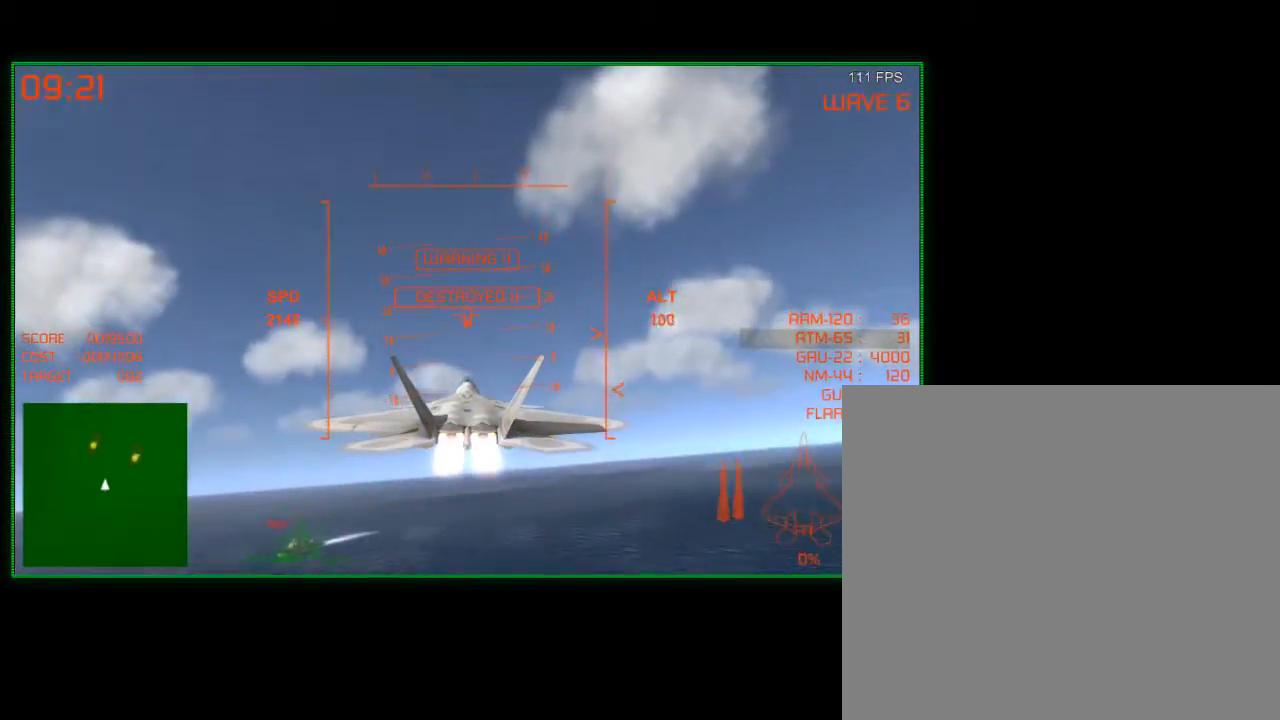
{"dt_ms": 500, "buttons": ["R2"], "left_stick": "up", "right_stick": "center", "events": [[67, "left_stick", "up"]]}
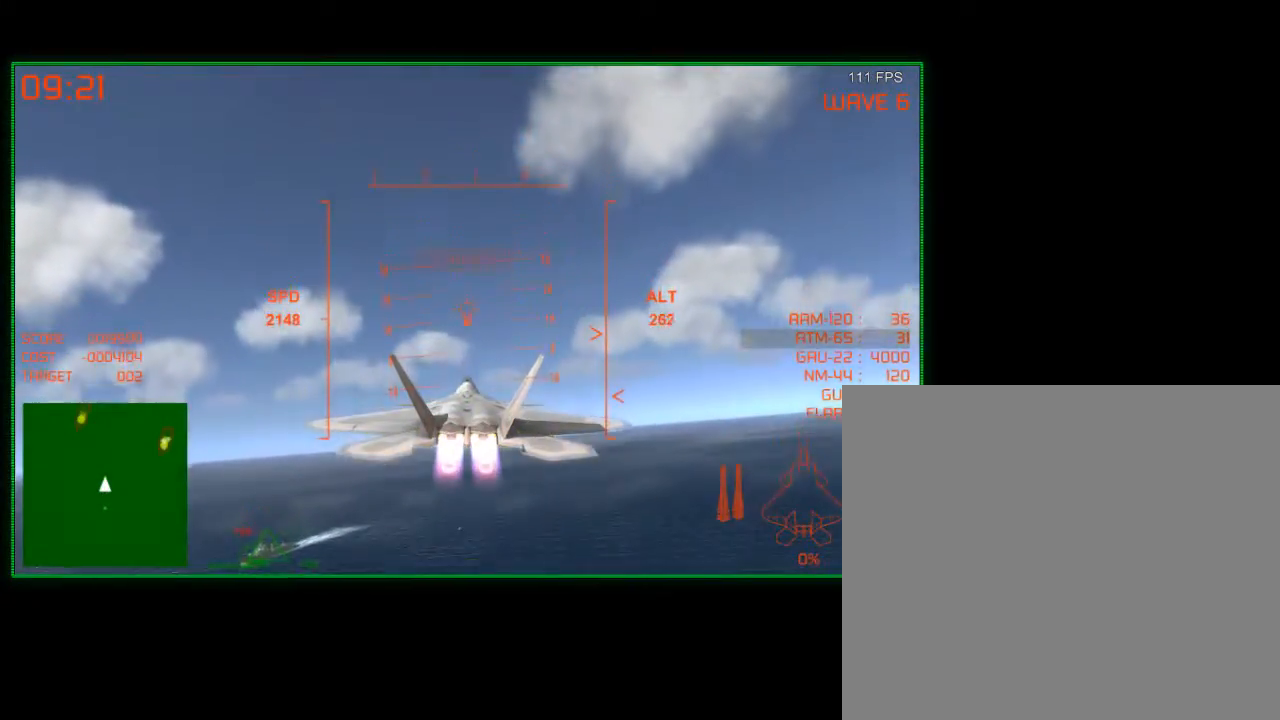
{"dt_ms": 500, "buttons": ["R2"], "left_stick": "left", "right_stick": "center", "events": [[167, "left_stick", "center"], [500, "left_stick", "left"]]}
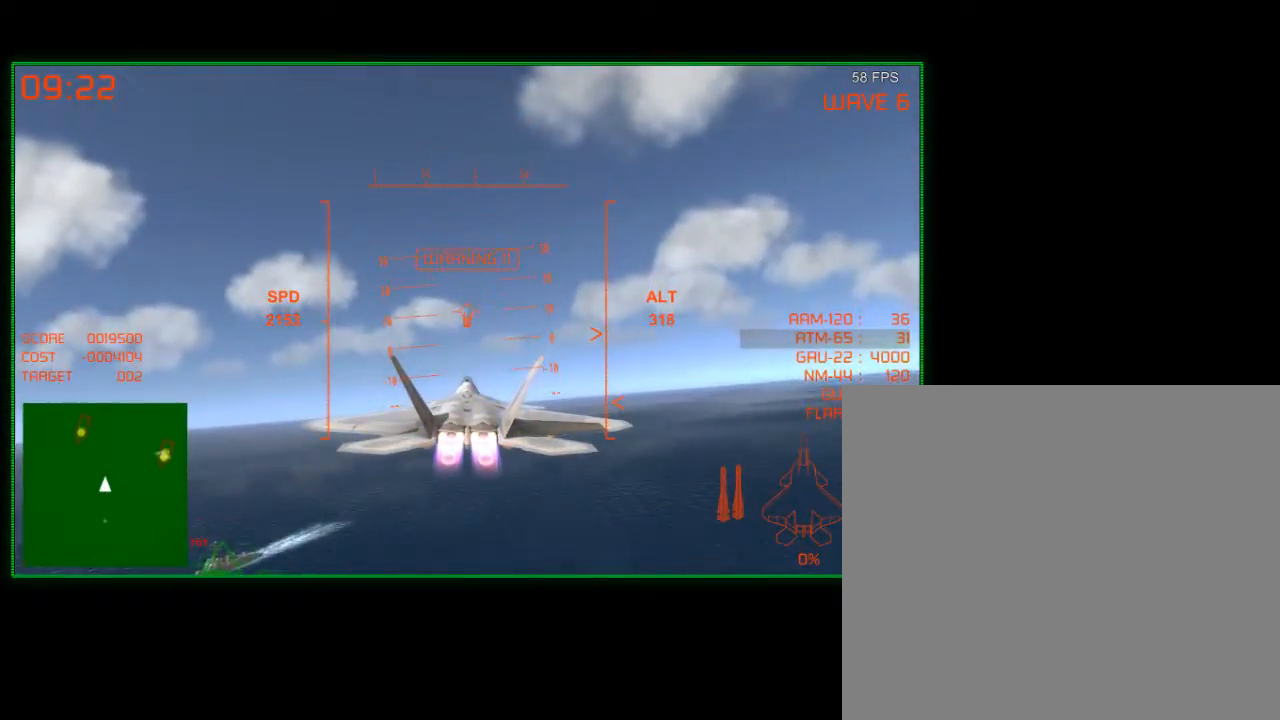
{"dt_ms": 500, "buttons": ["R2"], "left_stick": "center", "right_stick": "center", "events": [[167, "left_stick", "center"]]}
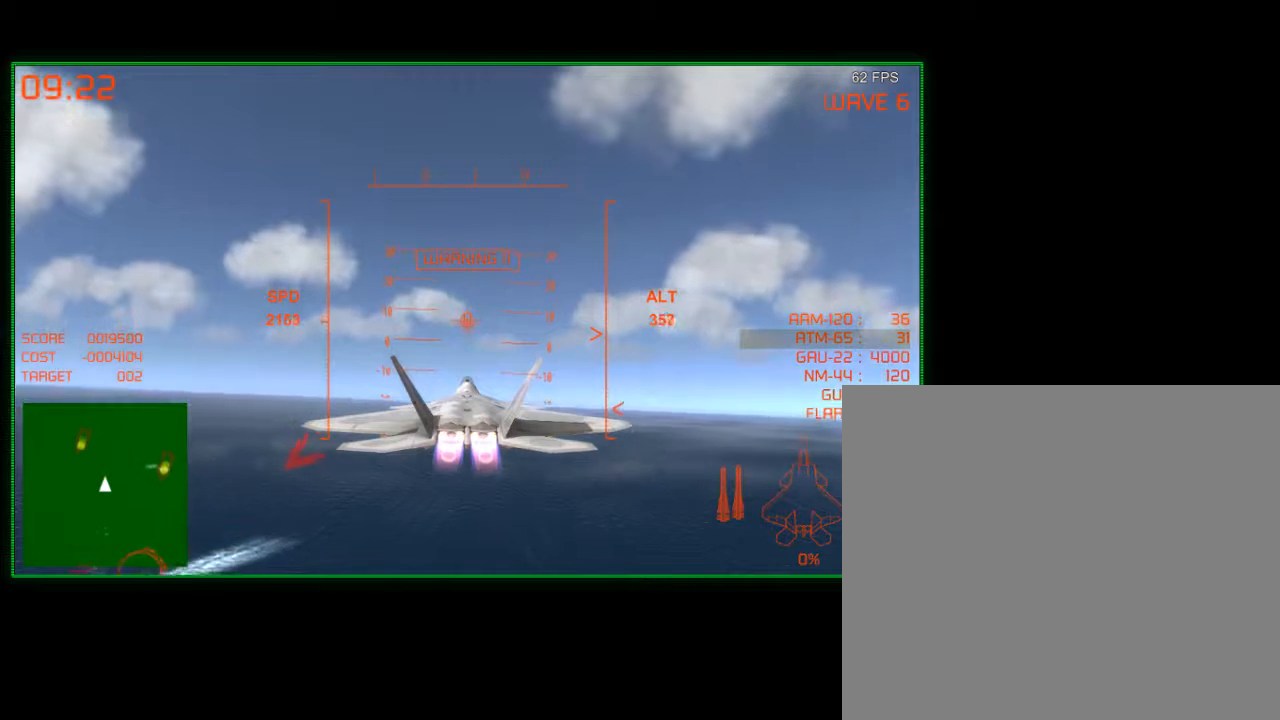
{"dt_ms": 500, "buttons": ["R2"], "left_stick": "center", "right_stick": "center", "events": []}
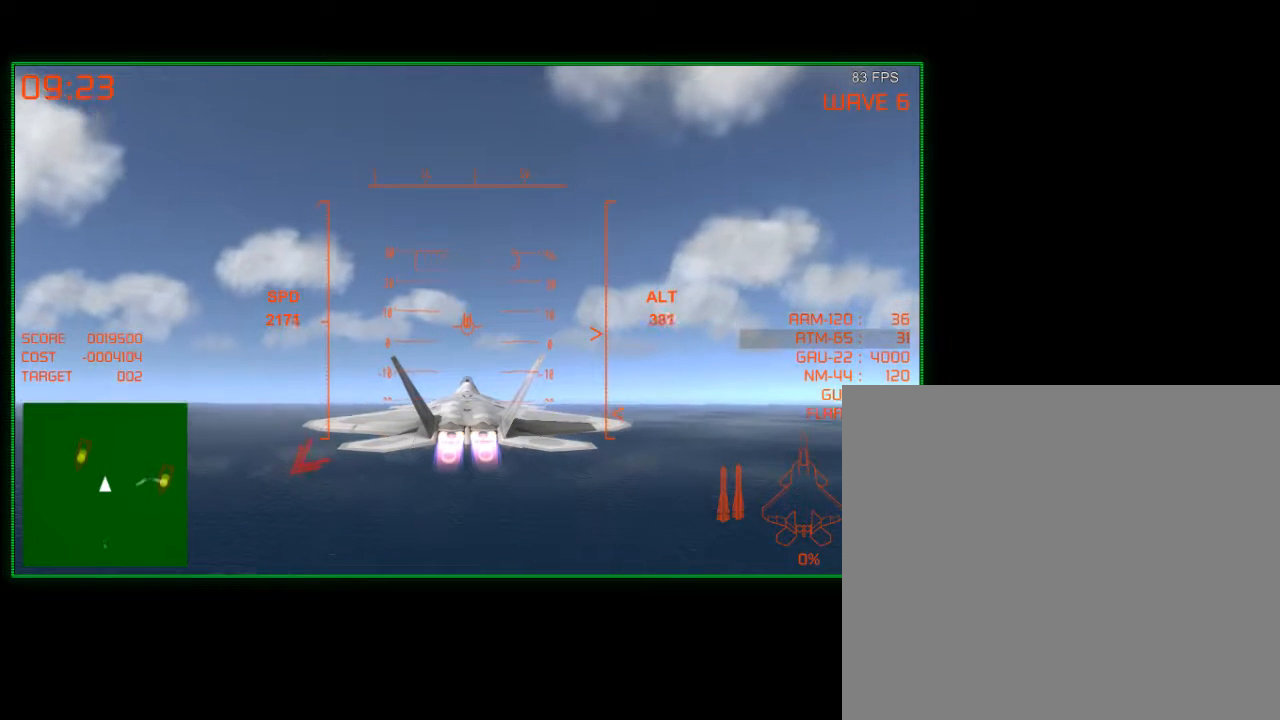
{"dt_ms": 500, "buttons": ["R2"], "left_stick": "center", "right_stick": "center", "events": []}
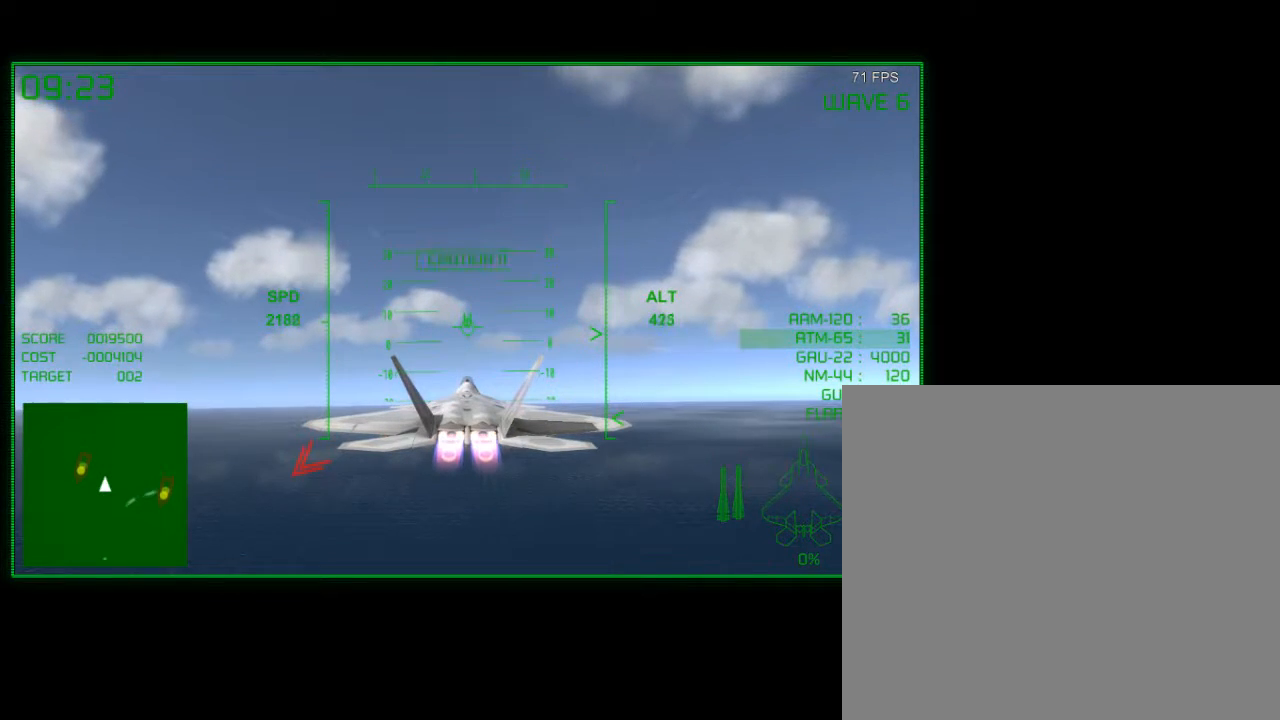
{"dt_ms": 500, "buttons": ["R2"], "left_stick": "up", "right_stick": "center", "events": [[400, "left_stick", "up-left"], [500, "left_stick", "up"]]}
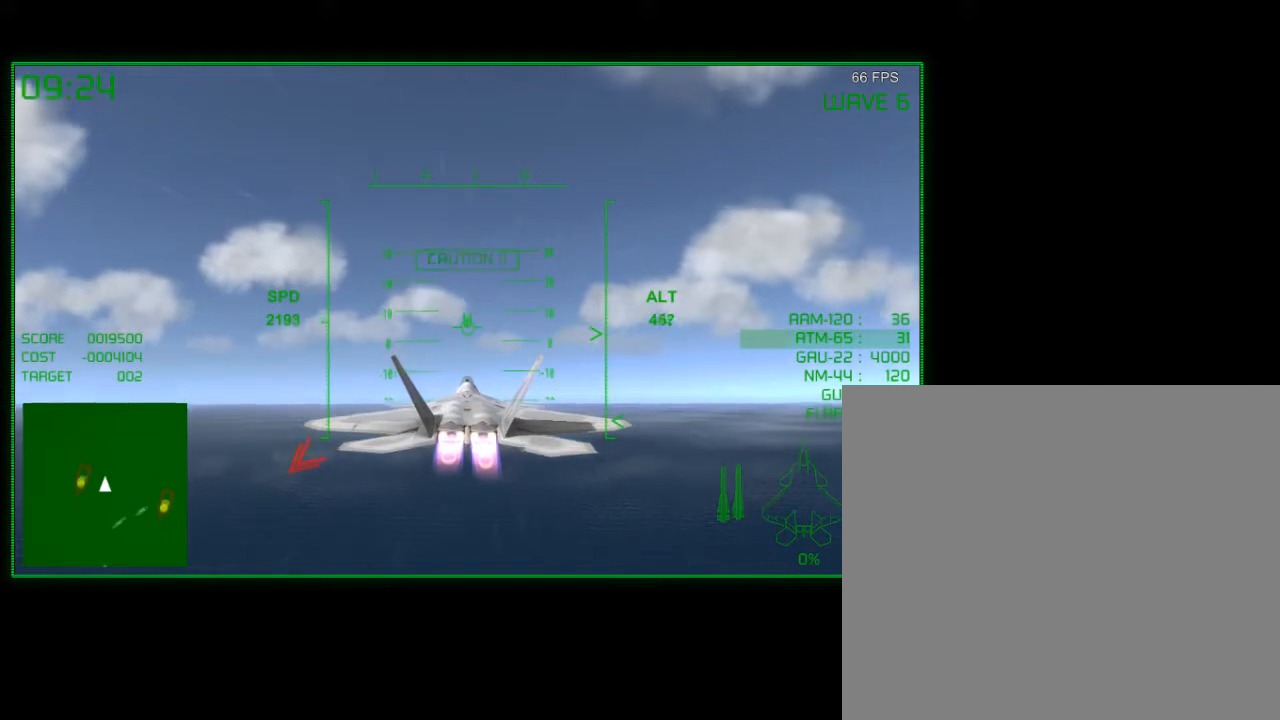
{"dt_ms": 500, "buttons": ["R2"], "left_stick": "up", "right_stick": "center", "events": [[250, "left_stick", "center"], [450, "left_stick", "up"]]}
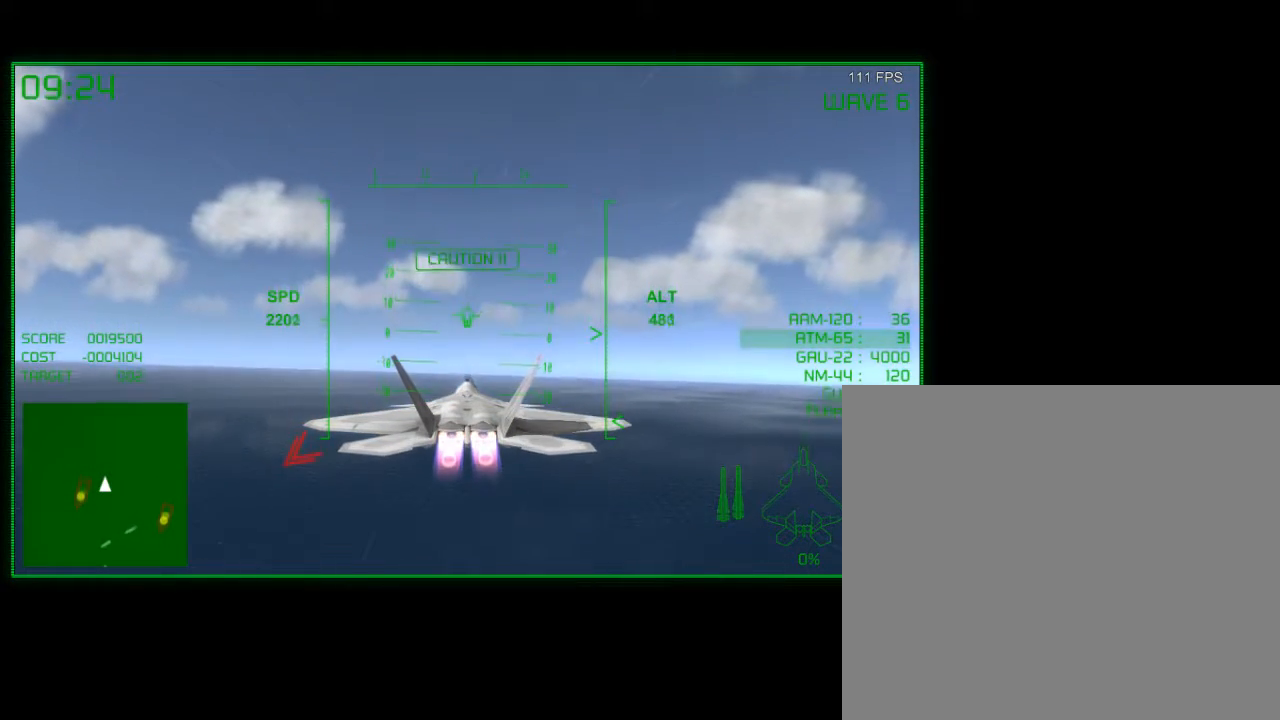
{"dt_ms": 500, "buttons": ["R2"], "left_stick": "center", "right_stick": "center", "events": [[367, "left_stick", "center"]]}
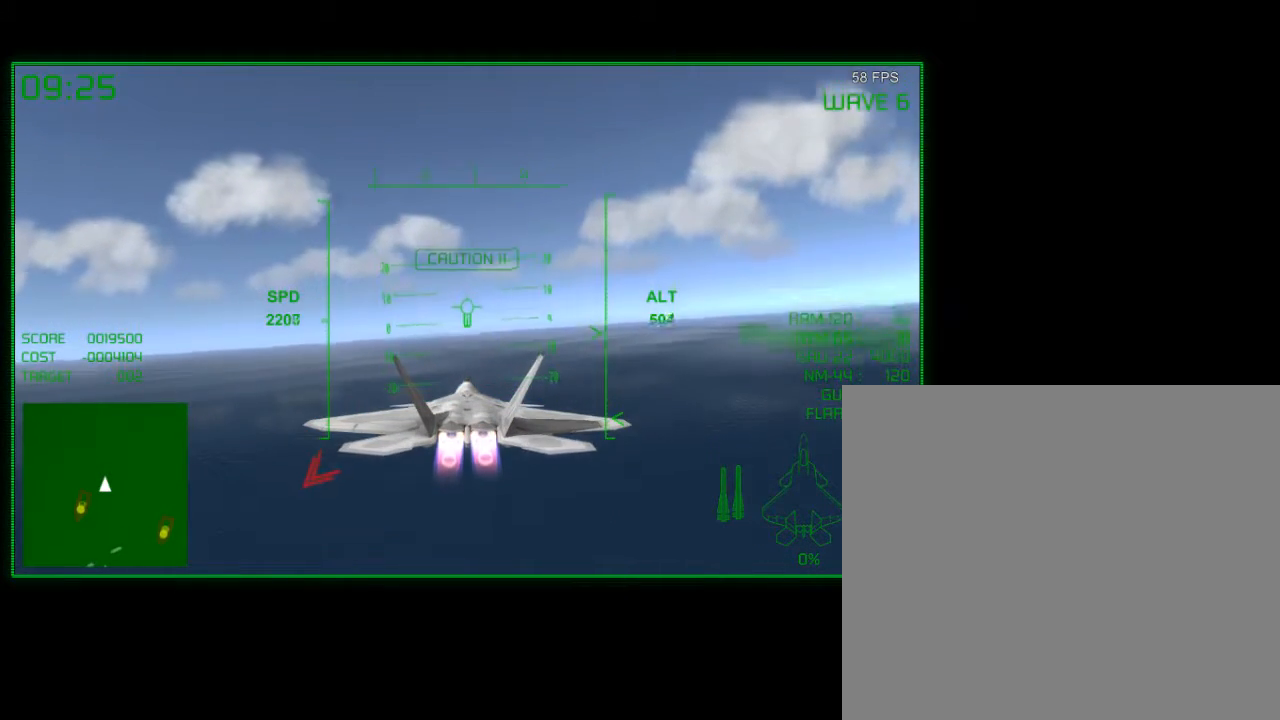
{"dt_ms": 500, "buttons": ["R2"], "left_stick": "left", "right_stick": "center", "events": [[17, "left_stick", "right"], [300, "left_stick", "center"], [500, "left_stick", "left"]]}
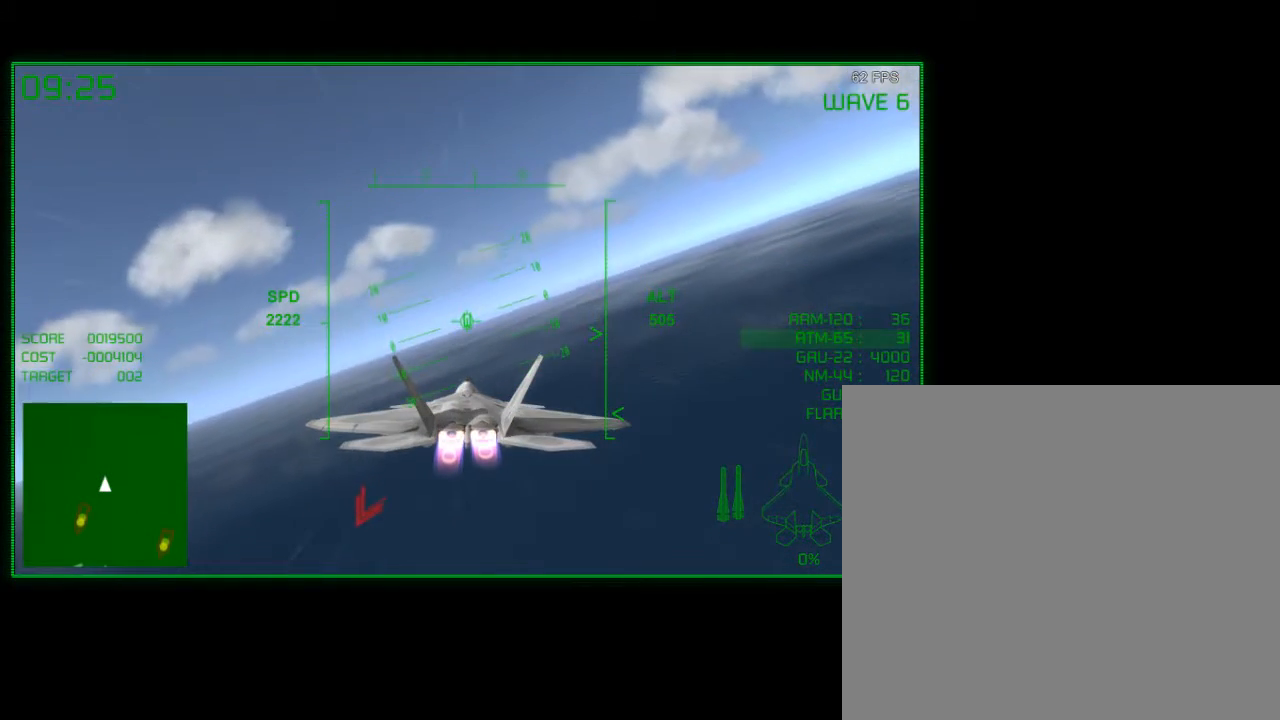
{"dt_ms": 500, "buttons": ["R2"], "left_stick": "center", "right_stick": "center", "events": [[117, "left_stick", "center"]]}
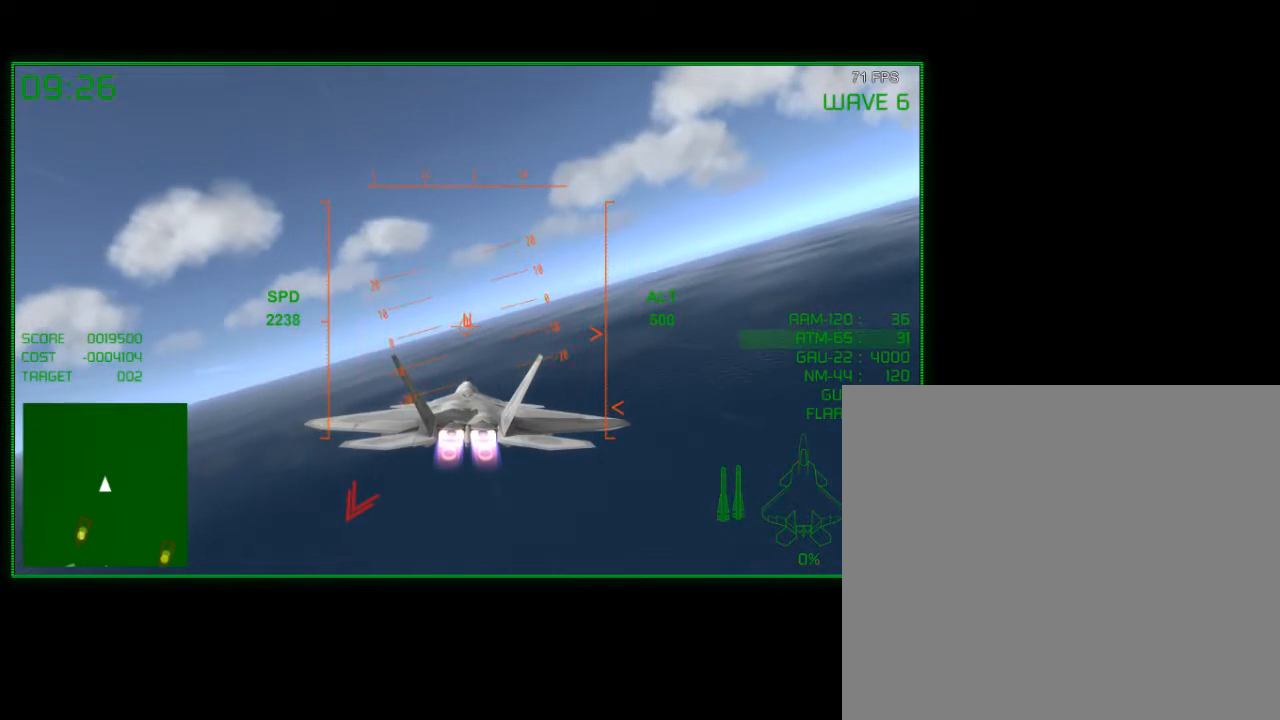
{"dt_ms": 500, "buttons": ["R2"], "left_stick": "center", "right_stick": "center", "events": [[217, "left_stick", "up-left"], [350, "left_stick", "center"]]}
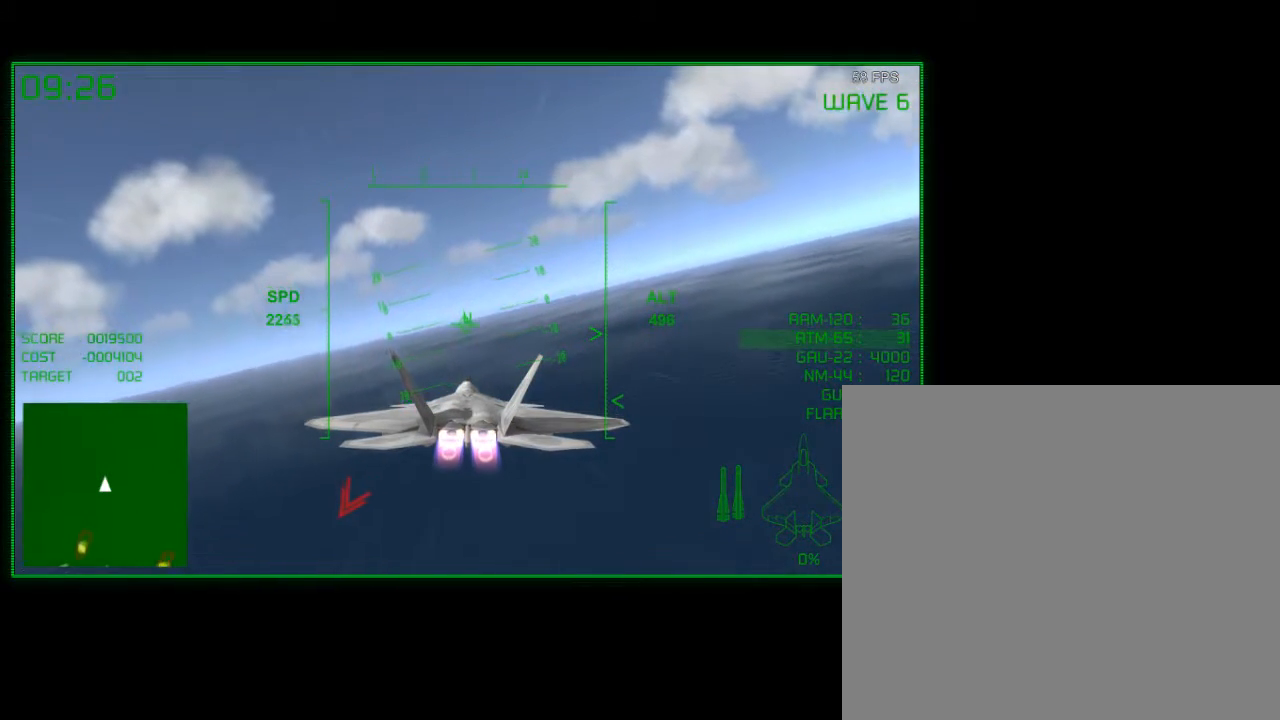
{"dt_ms": 500, "buttons": ["R2"], "left_stick": "center", "right_stick": "center", "events": []}
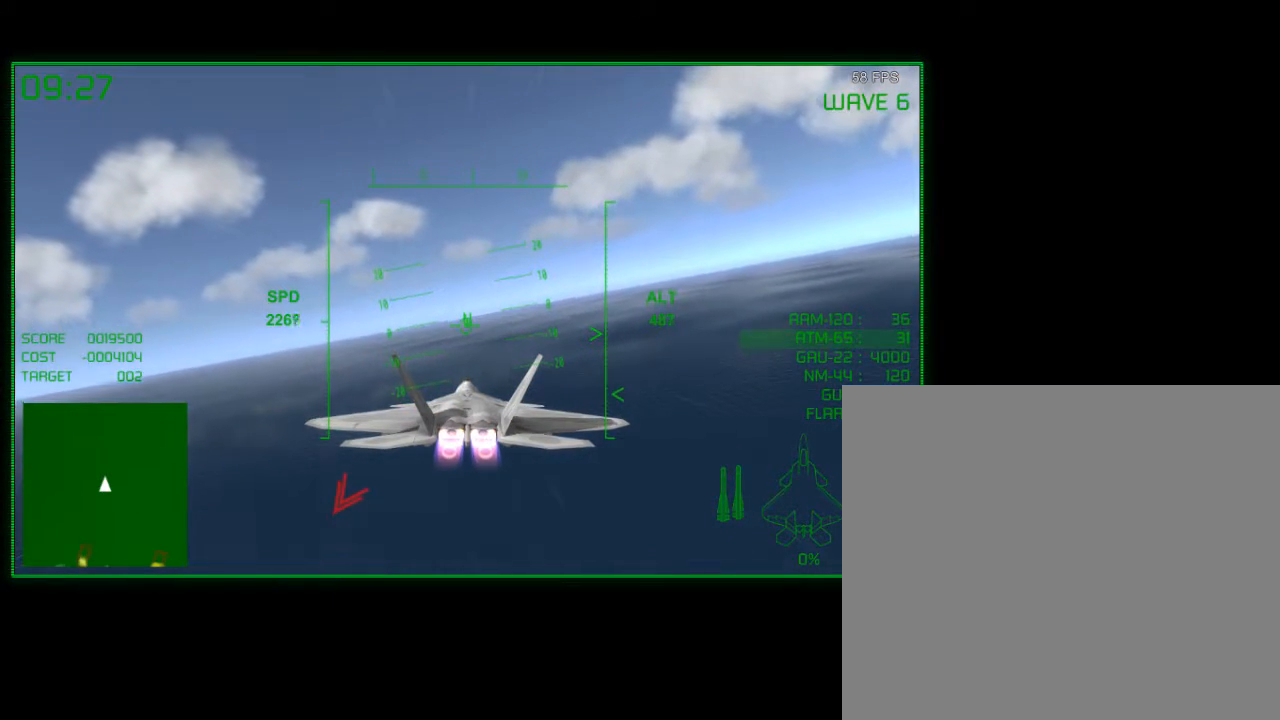
{"dt_ms": 500, "buttons": ["R2"], "left_stick": "center", "right_stick": "center", "events": [[17, "left_stick", "down"], [100, "left_stick", "center"], [317, "left_stick", "up-left"], [500, "left_stick", "center"]]}
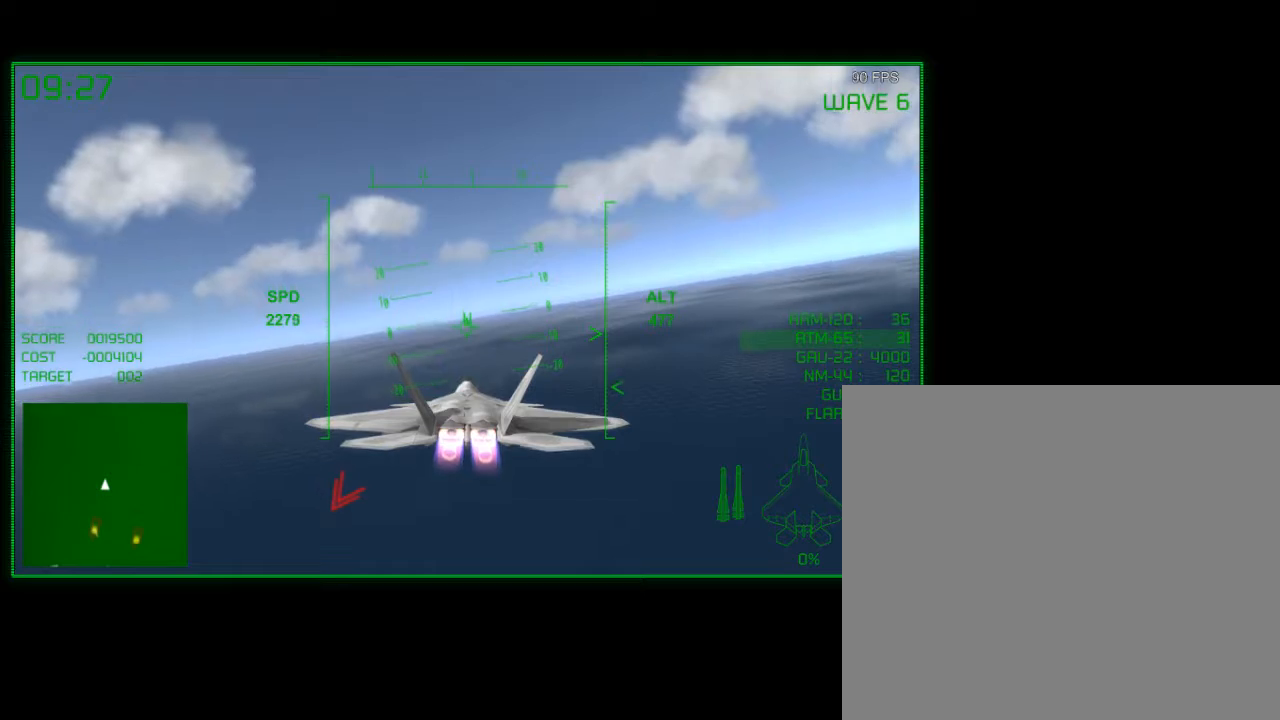
{"dt_ms": 500, "buttons": ["R2"], "left_stick": "center", "right_stick": "center", "events": [[117, "left_stick", "left"], [250, "left_stick", "center"]]}
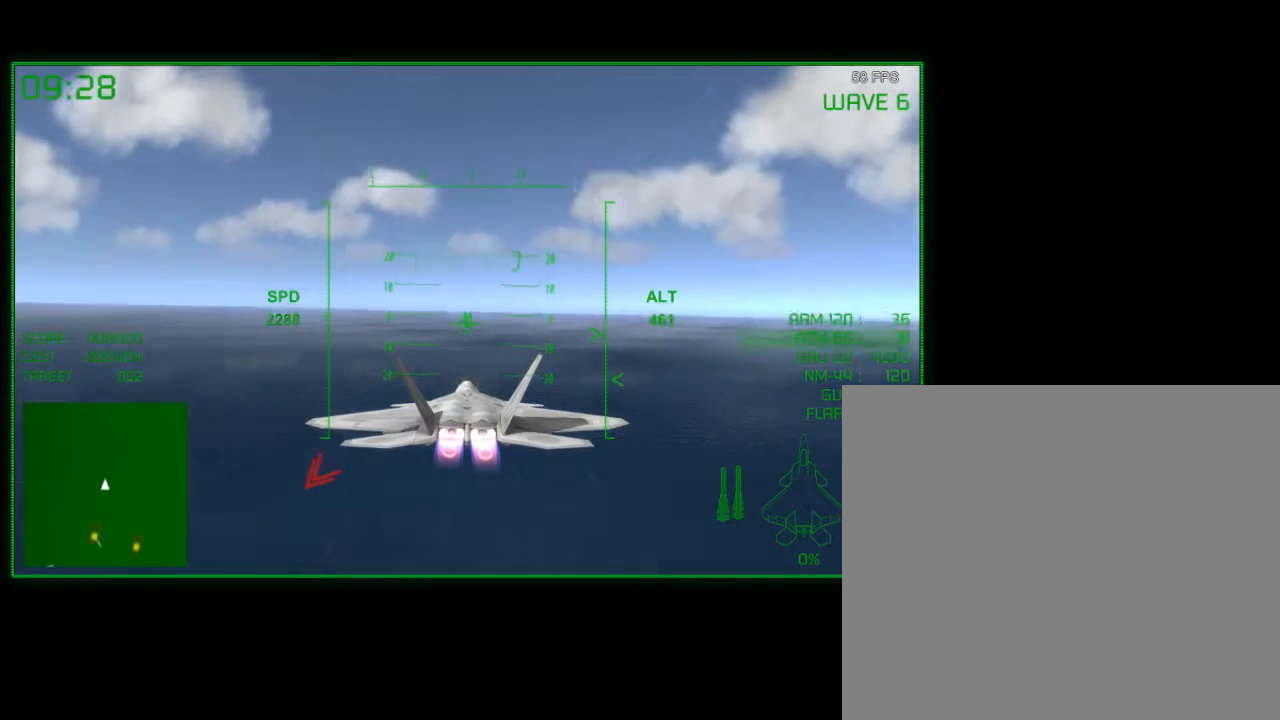
{"dt_ms": 500, "buttons": ["R2"], "left_stick": "center", "right_stick": "center", "events": []}
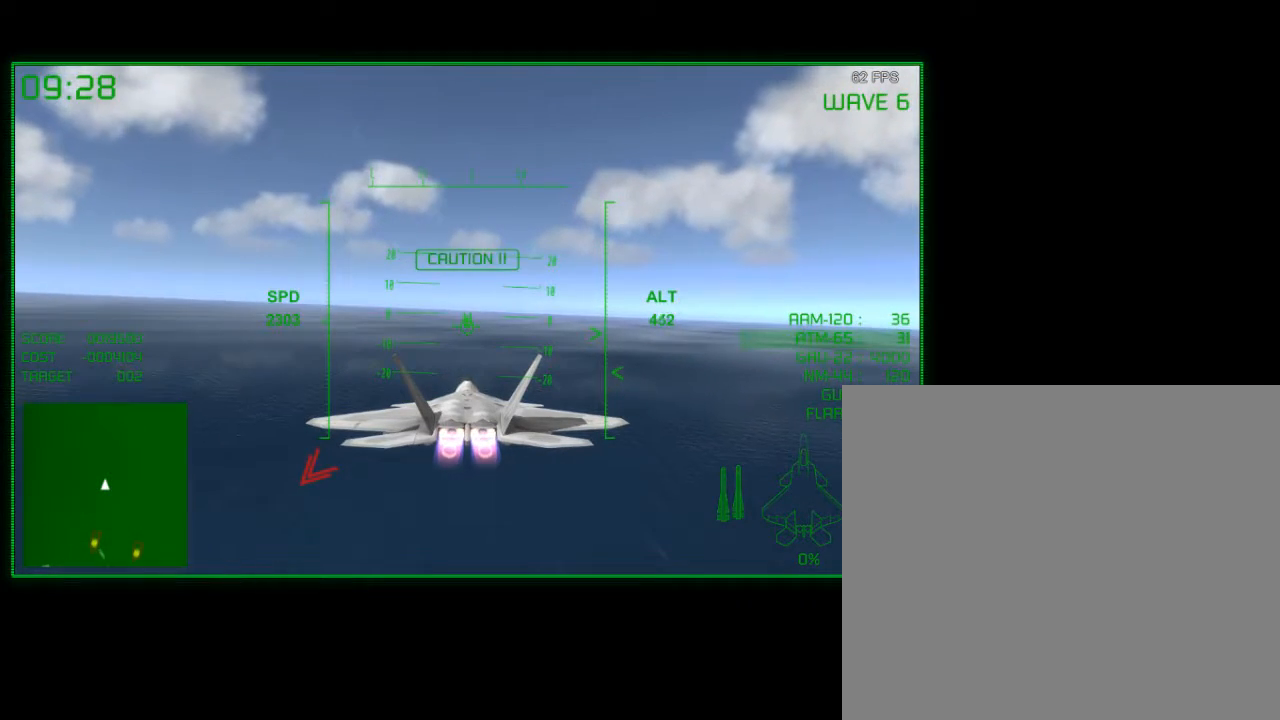
{"dt_ms": 500, "buttons": ["R2"], "left_stick": "center", "right_stick": "center", "events": []}
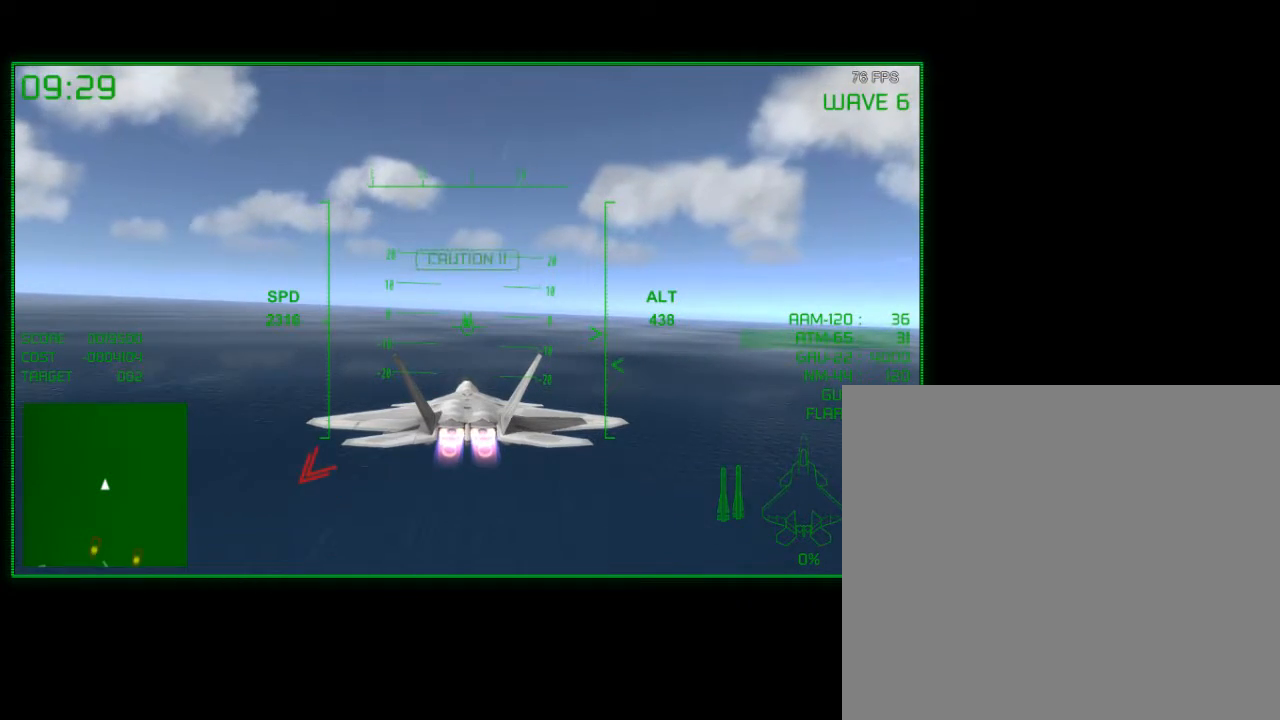
{"dt_ms": 1000, "buttons": ["L2"], "left_stick": "down", "right_stick": "center"}
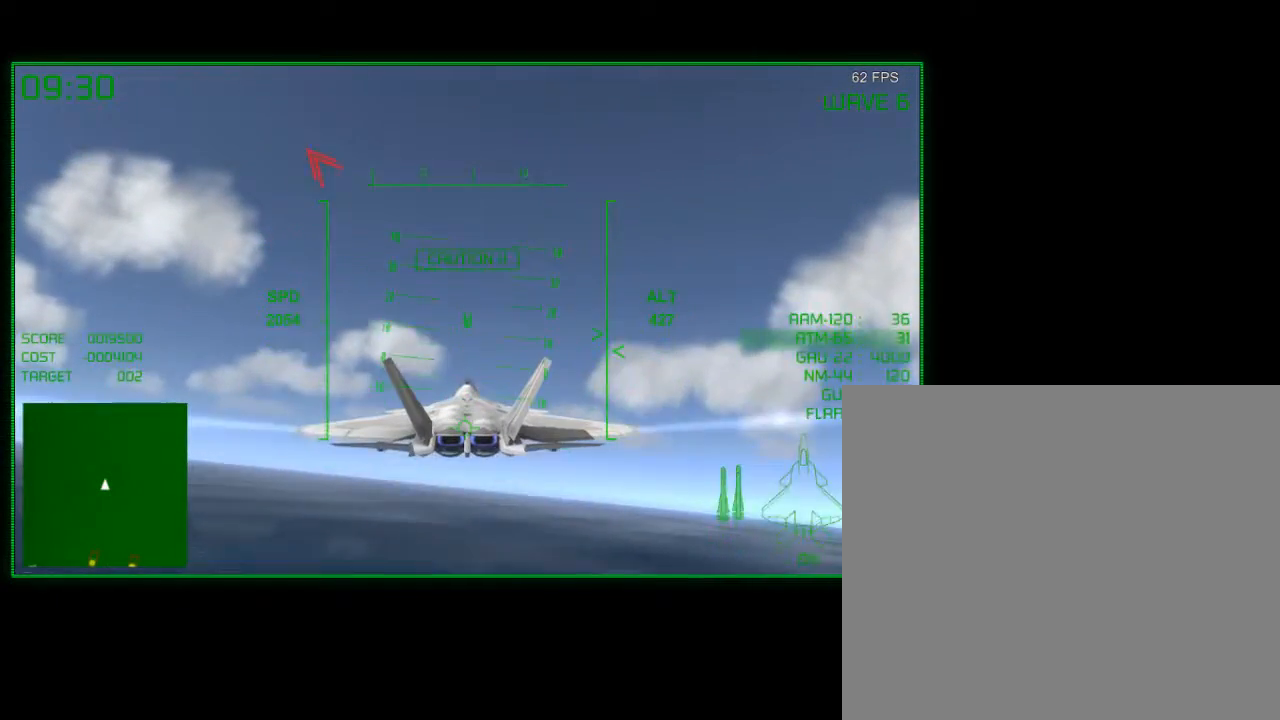
{"dt_ms": 1000, "buttons": ["R2"], "left_stick": "down", "right_stick": "center"}
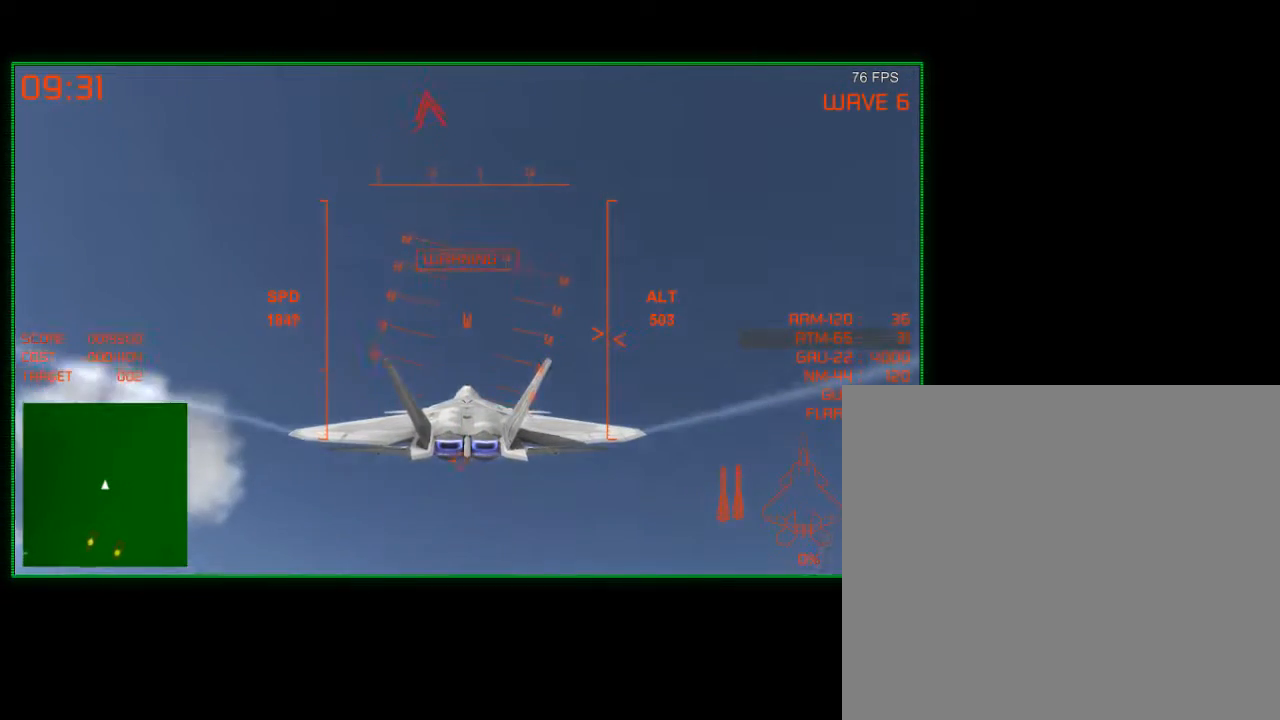
{"dt_ms": 500, "buttons": ["R2"], "left_stick": "down", "right_stick": "center", "events": []}
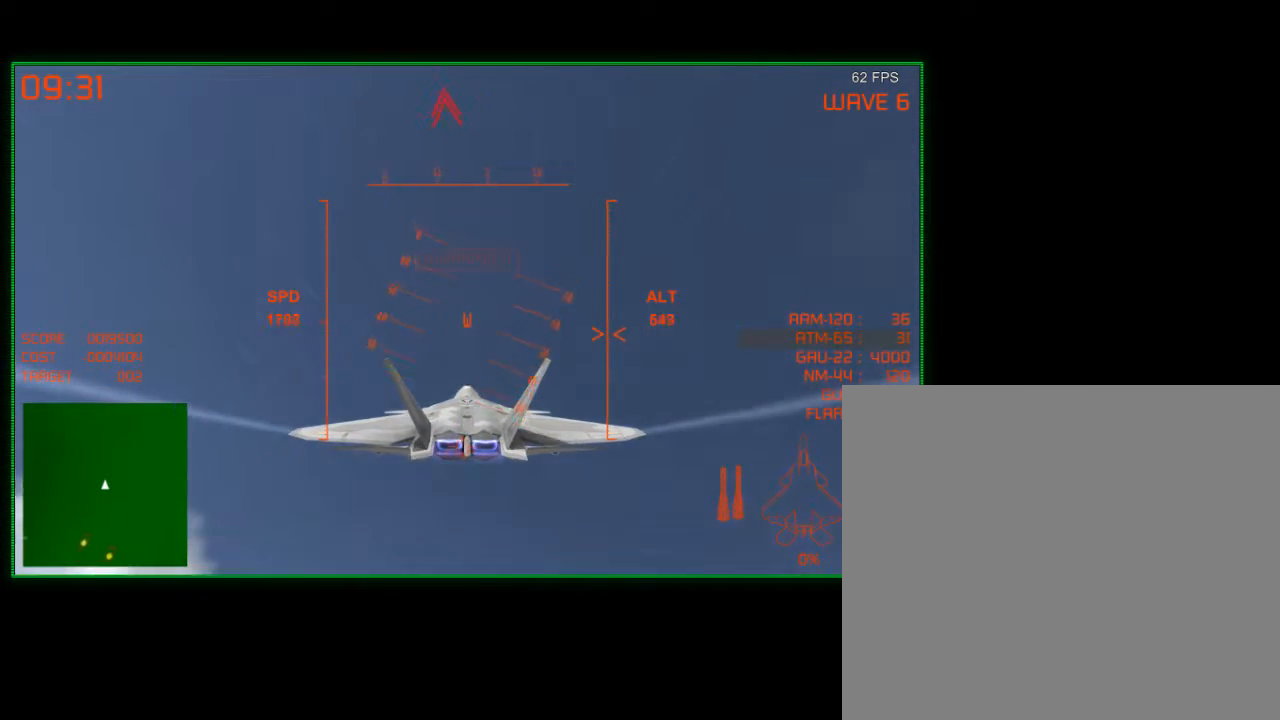
{"dt_ms": 500, "buttons": ["R2"], "left_stick": "down", "right_stick": "center", "events": []}
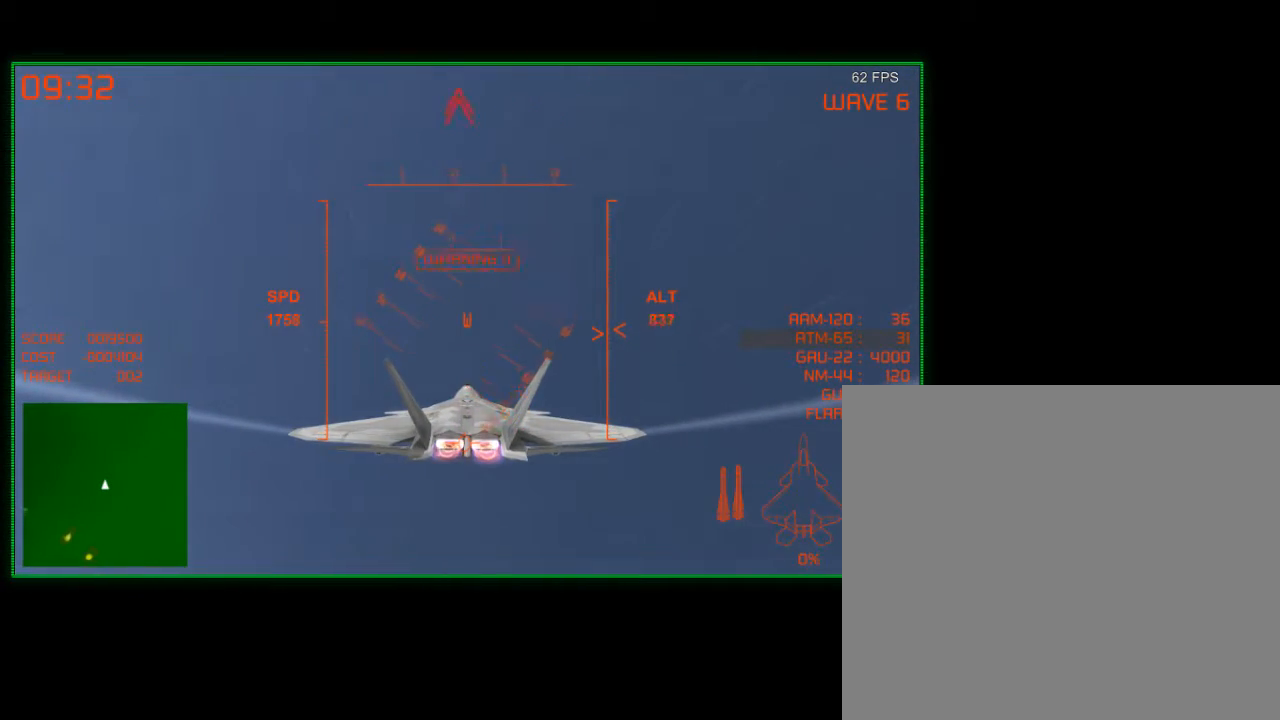
{"dt_ms": 500, "buttons": ["R2"], "left_stick": "down", "right_stick": "center", "events": []}
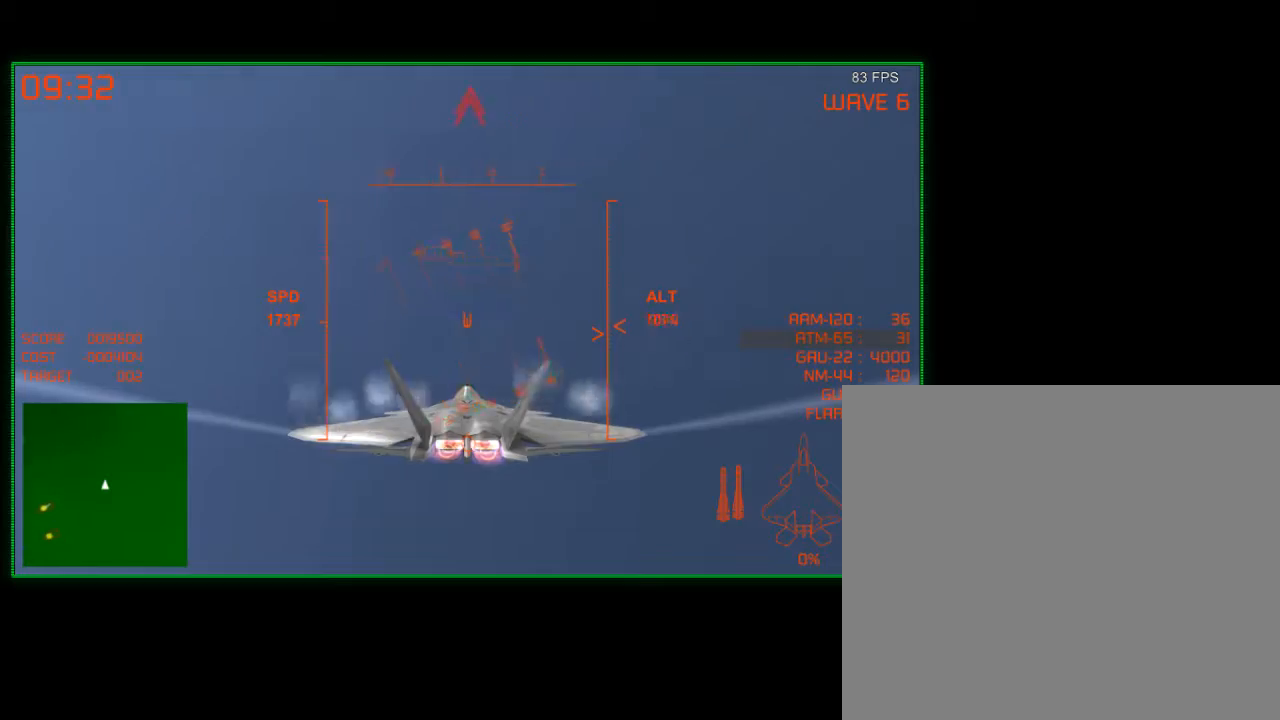
{"dt_ms": 500, "buttons": ["R2"], "left_stick": "down", "right_stick": "center", "events": []}
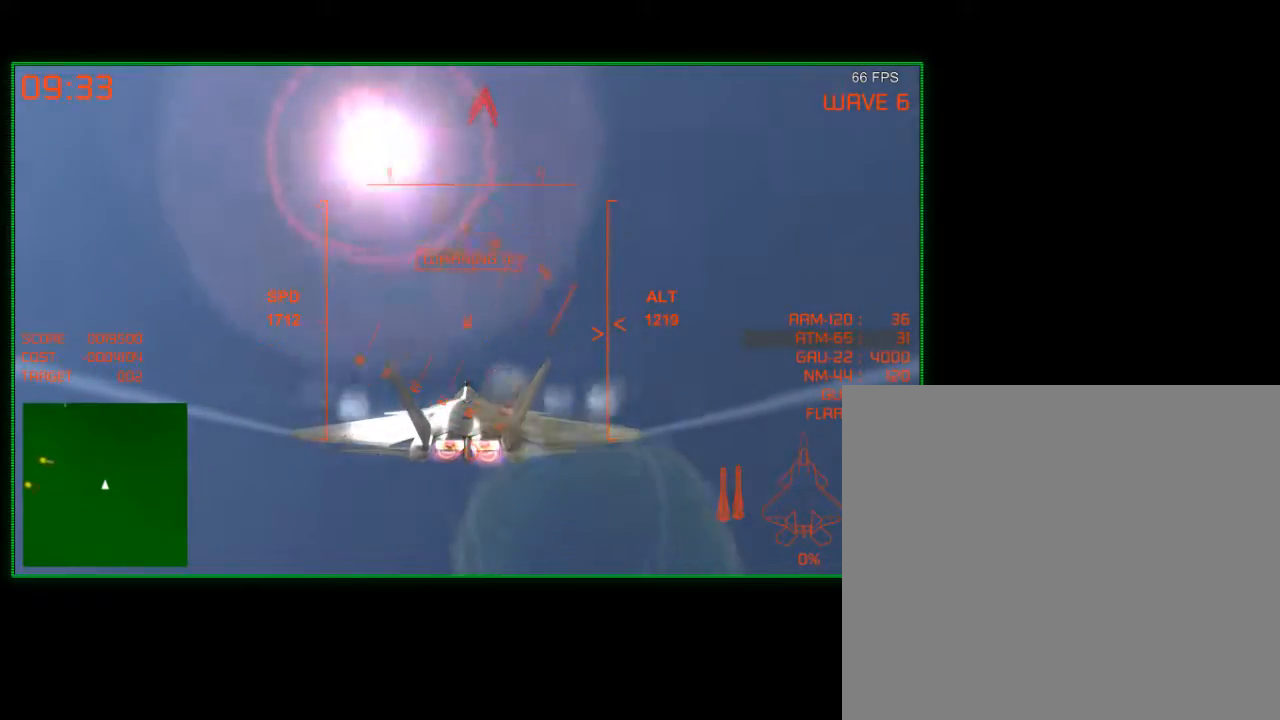
{"dt_ms": 500, "buttons": ["R2"], "left_stick": "down", "right_stick": "center", "events": []}